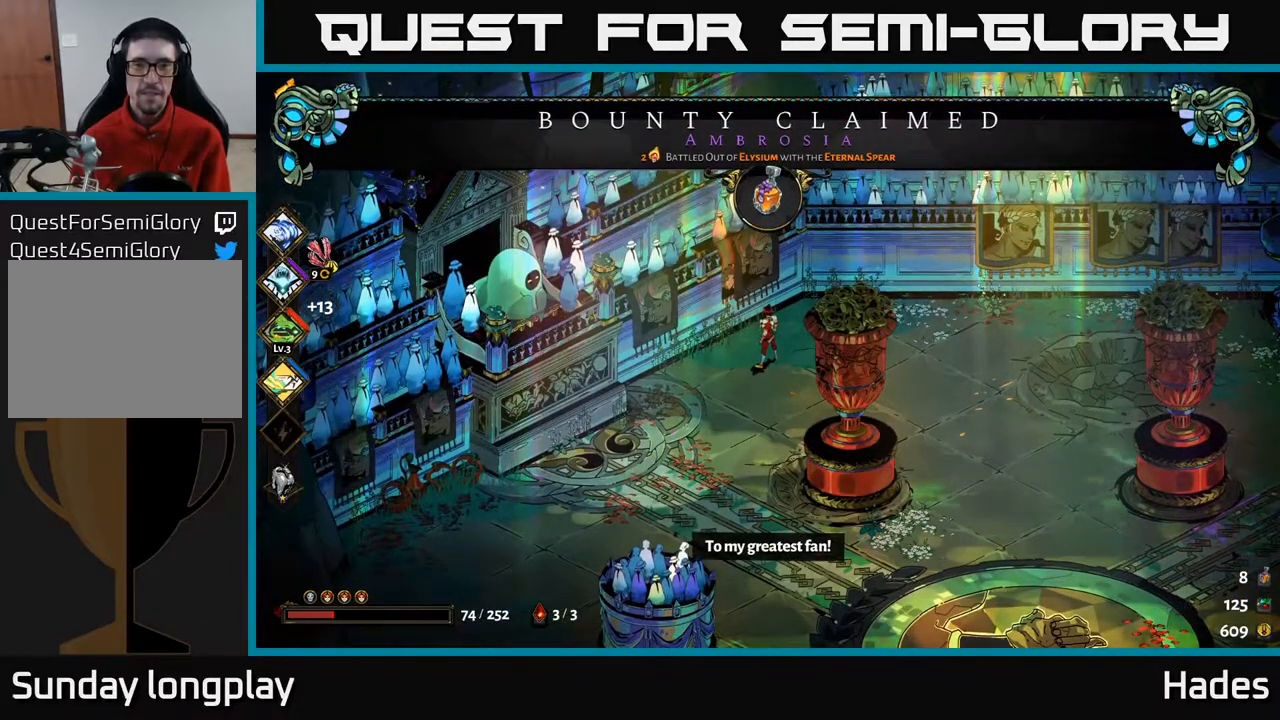
Gameplay with a controller (Xbox layout); each line is a JSON object with the inputs held at the frame after it. "events" lists button and stick changes between this image and that frame as [ms after this image, input, new state], when the widget could be followed in between. Not read: right_stick.
{"buttons": [], "left_stick": "right", "events": [[67, "left_stick", "right"], [267, "A", "down"], [433, "A", "up"]]}
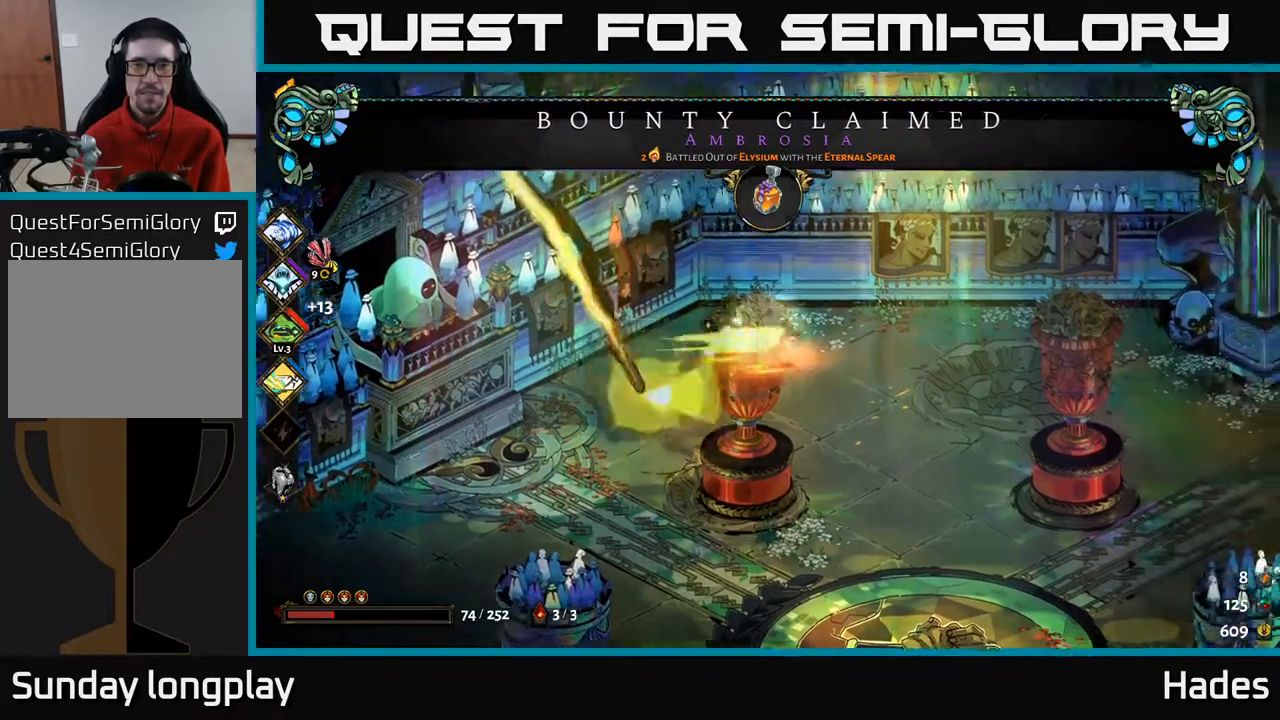
{"buttons": [], "left_stick": "right", "events": []}
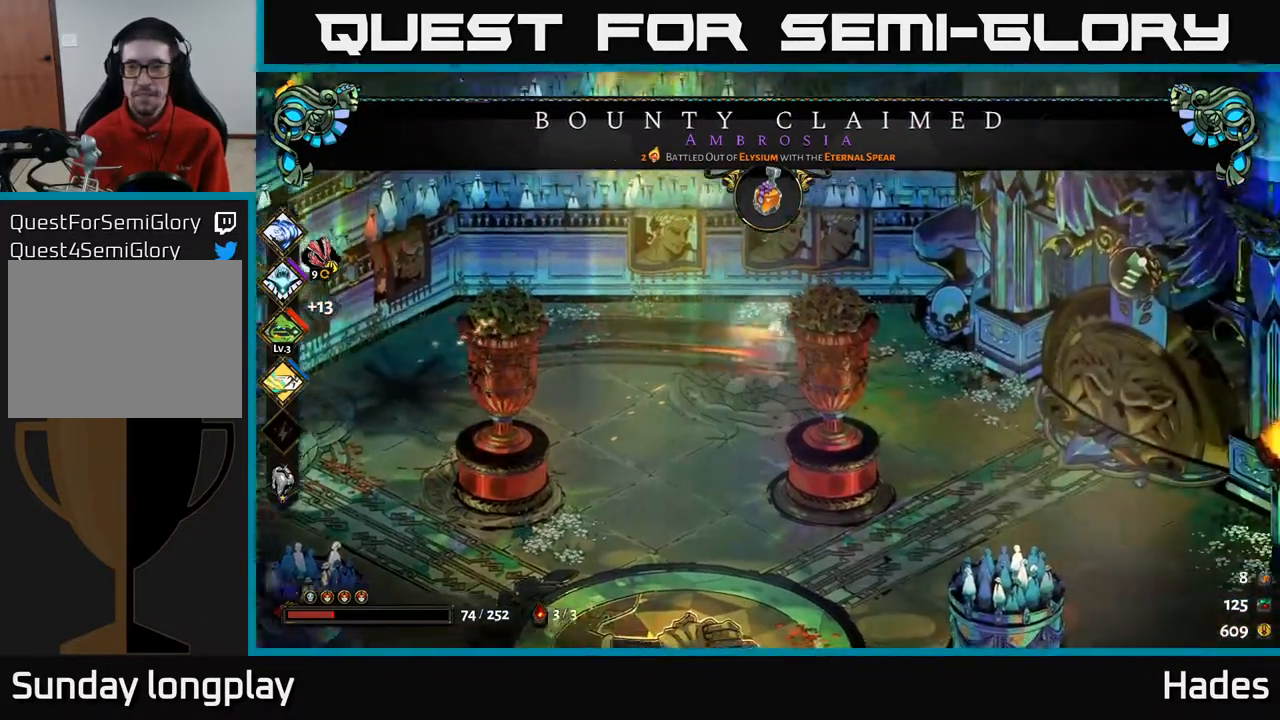
{"buttons": [], "left_stick": "right", "events": []}
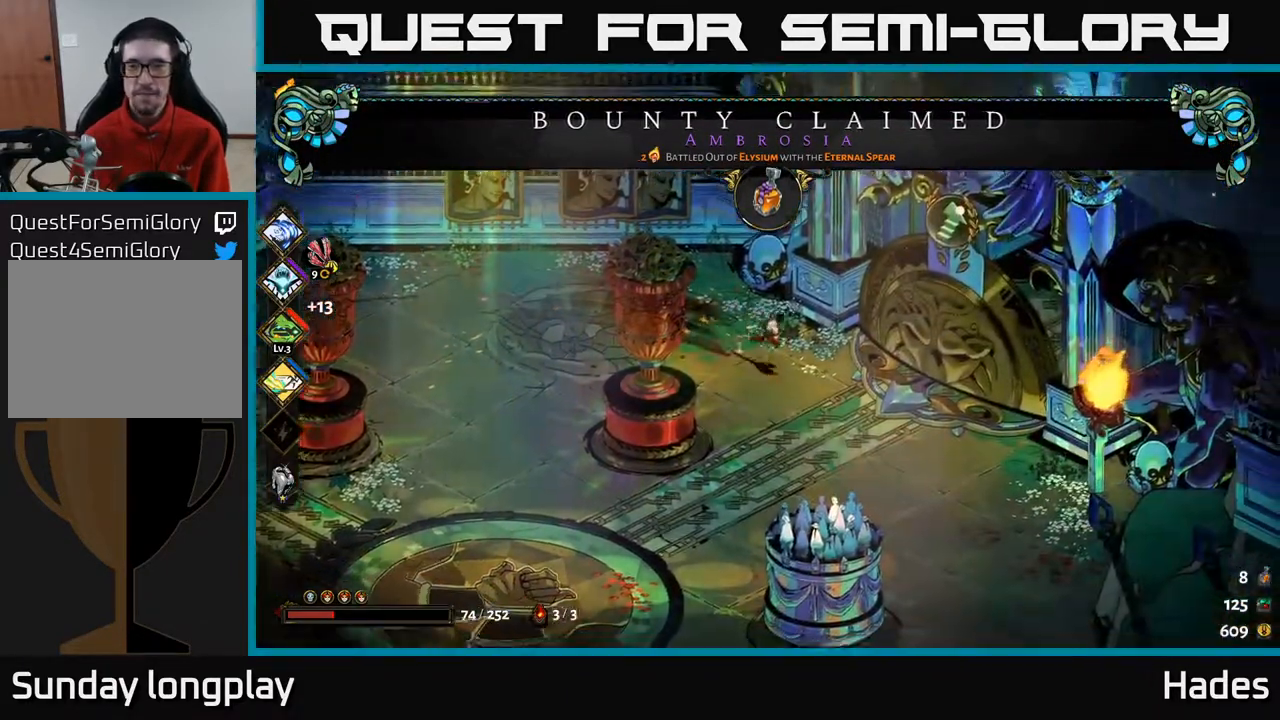
{"buttons": [], "left_stick": "center", "events": [[400, "R2", "down"], [467, "left_stick", "center"], [483, "R2", "up"]]}